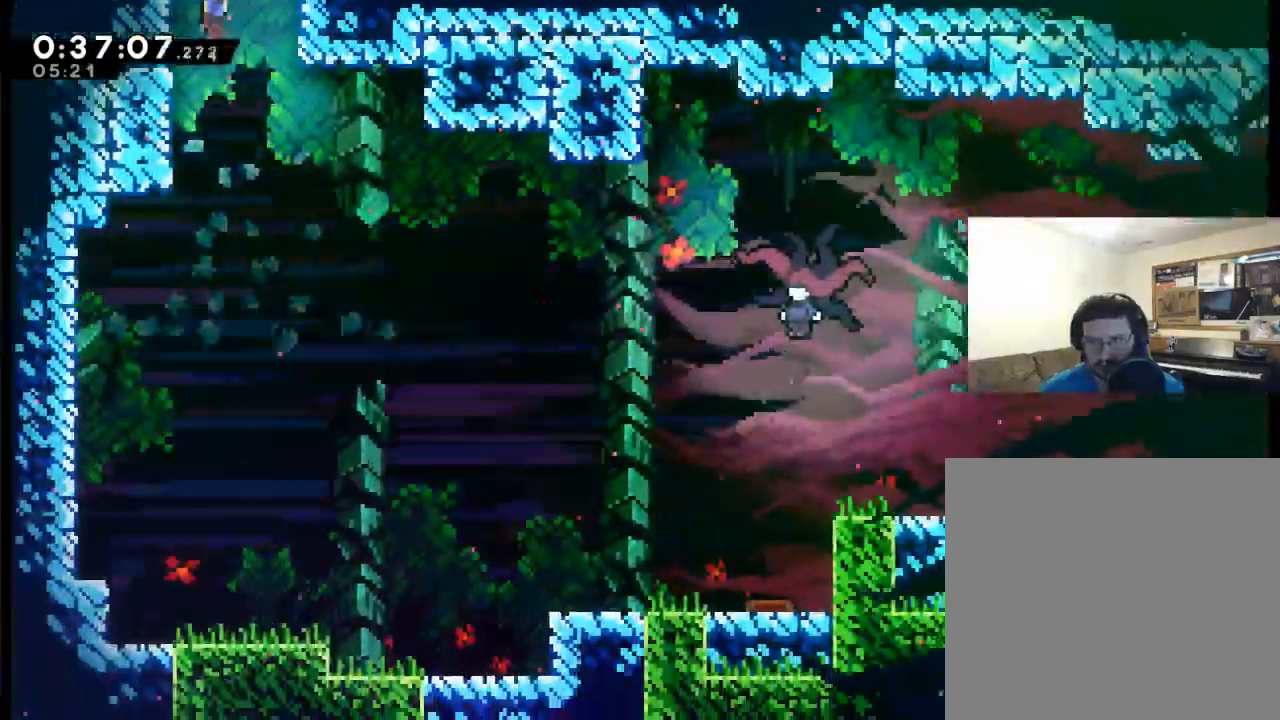
Gameplay with a controller (Xbox layout); each line is a JSON object with the inputs held at the frame after it. "events" lists button and stick changes between this image and that frame as [ms after this image, input, new state], when the widget could be followed in between. Not read: left_stick right_stick.
{"buttons": ["X", "DPAD_RIGHT"], "events": [[383, "X", "down"]]}
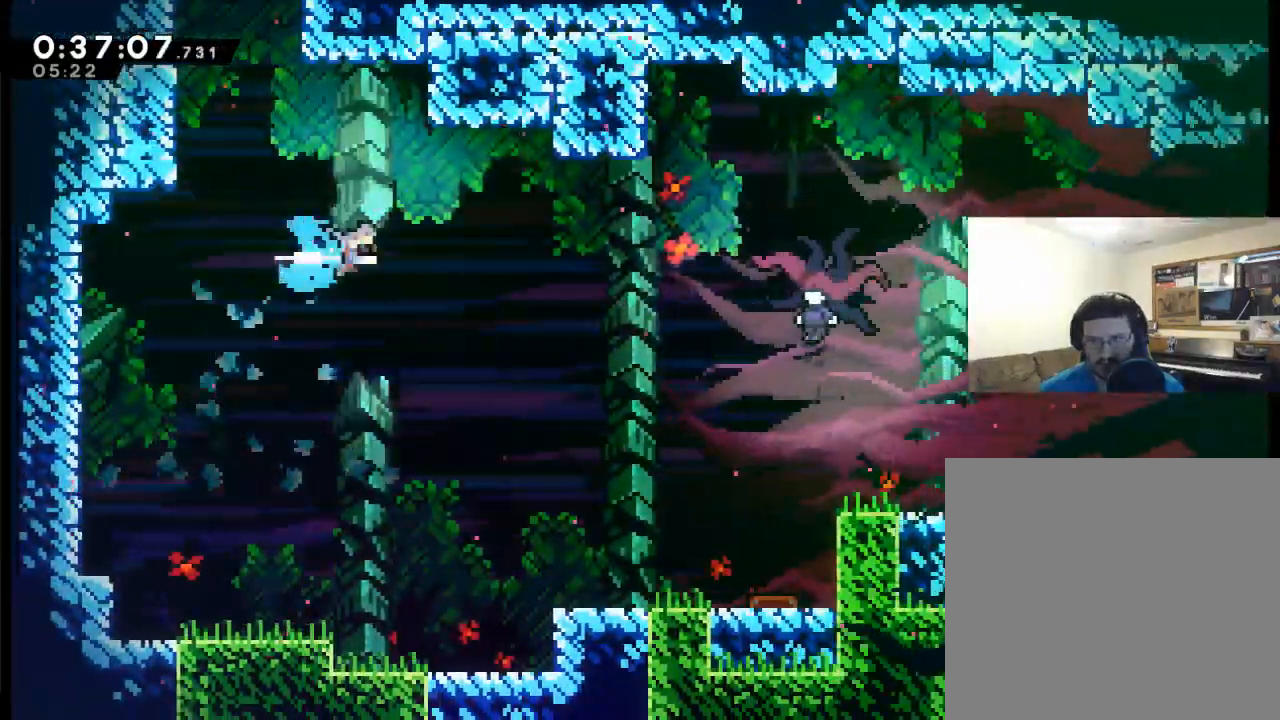
{"buttons": ["X", "DPAD_RIGHT"], "events": []}
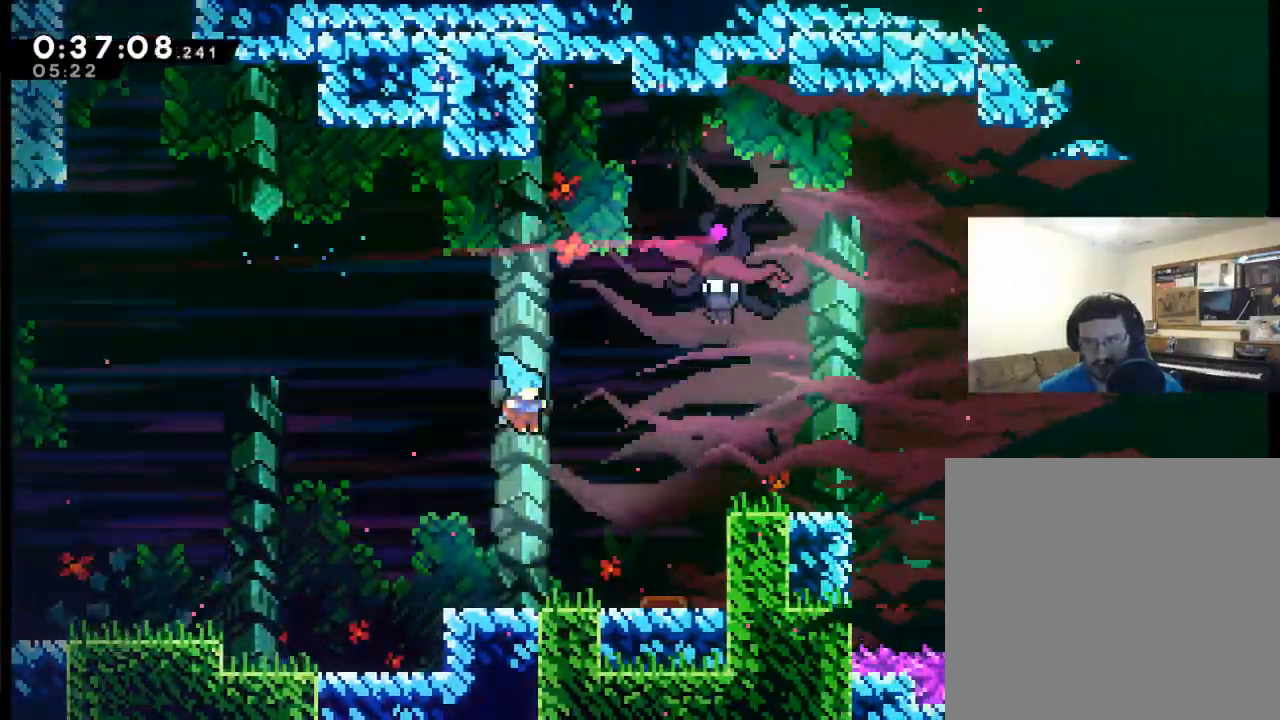
{"buttons": ["DPAD_UP", "DPAD_RIGHT"], "events": [[83, "X", "up"], [133, "DPAD_UP", "down"]]}
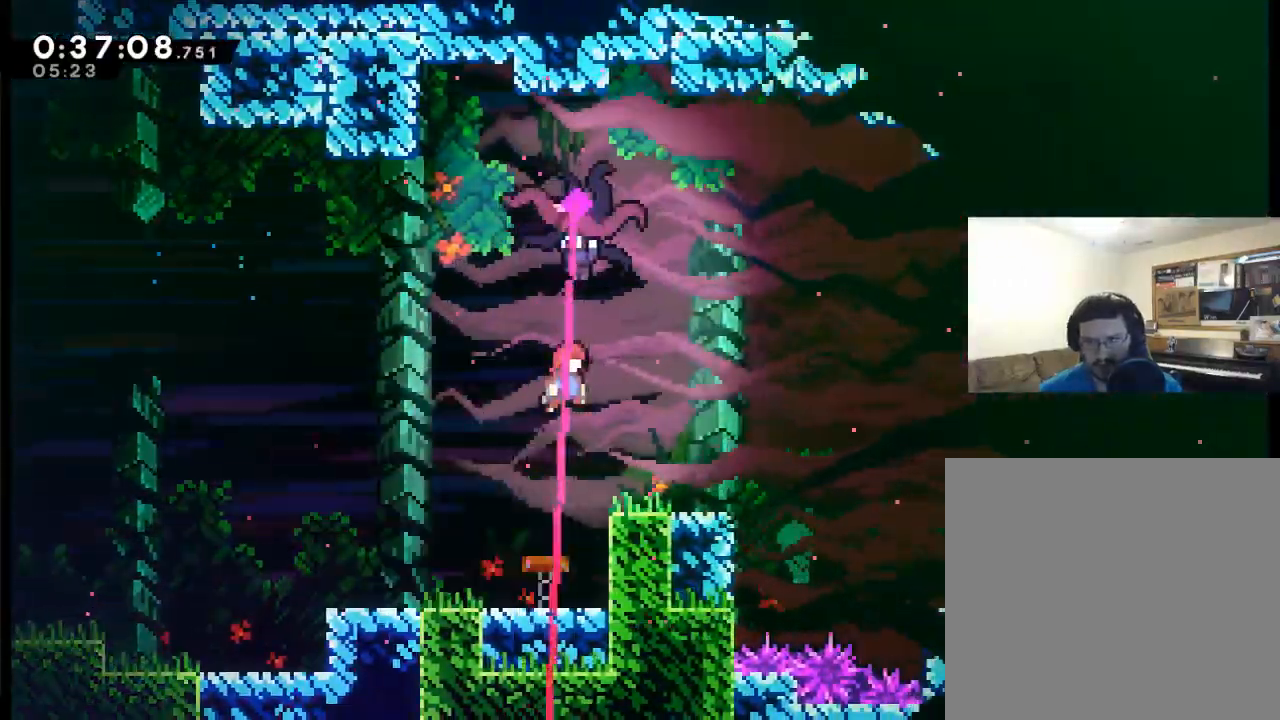
{"buttons": ["DPAD_RIGHT"], "events": [[33, "DPAD_RIGHT", "up"], [150, "X", "down"], [167, "DPAD_RIGHT", "down"], [200, "DPAD_RIGHT", "up"], [283, "DPAD_RIGHT", "down"], [300, "X", "up"], [367, "DPAD_UP", "up"]]}
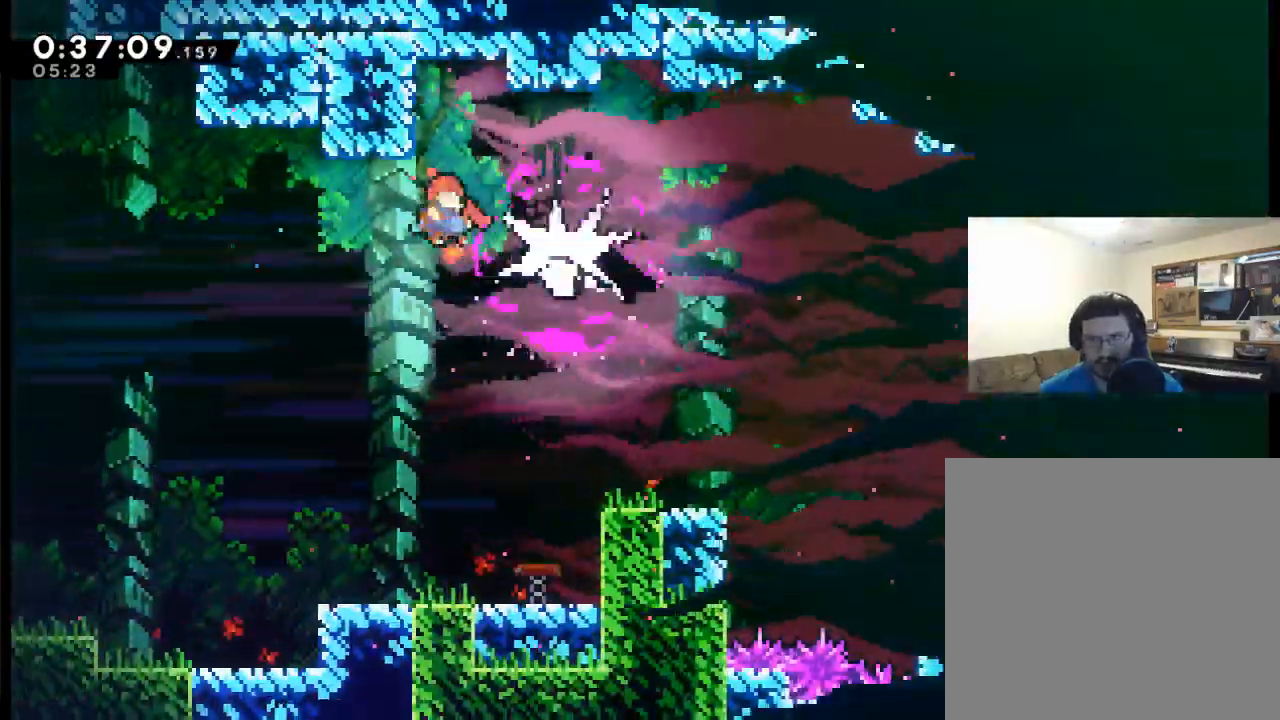
{"buttons": ["X", "DPAD_RIGHT"], "events": [[200, "X", "down"]]}
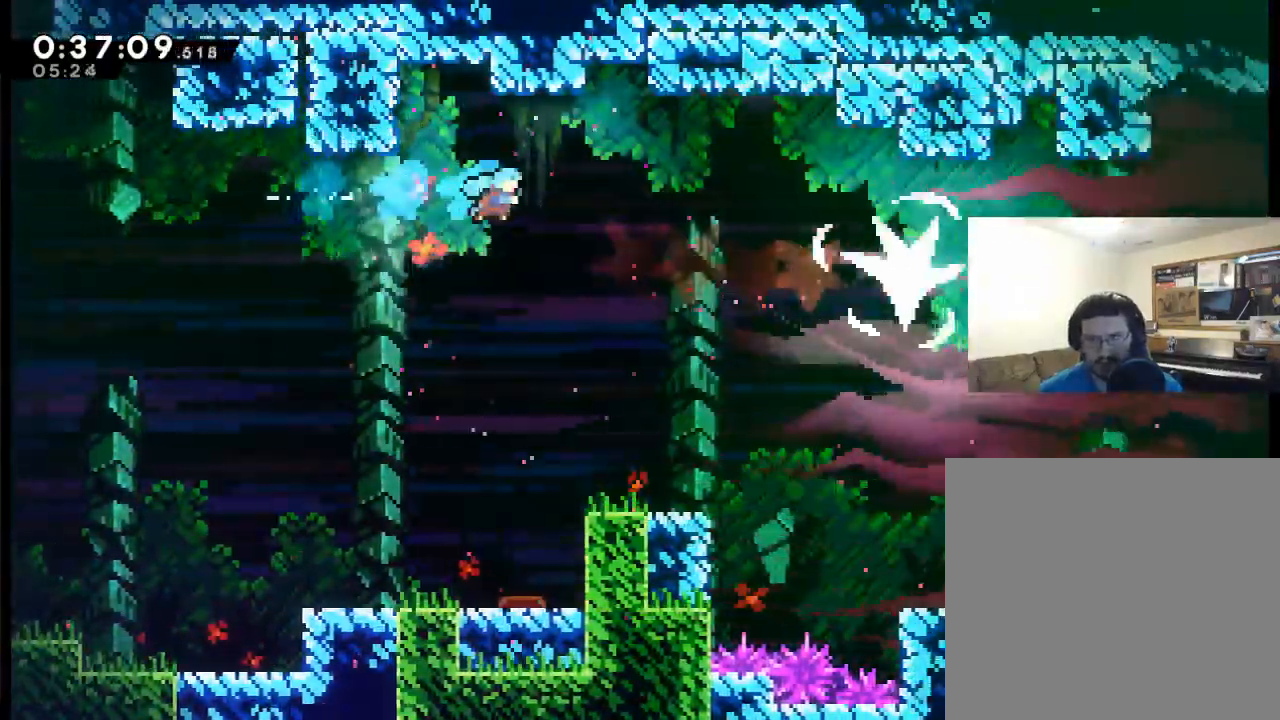
{"buttons": ["DPAD_RIGHT"], "events": [[100, "X", "up"]]}
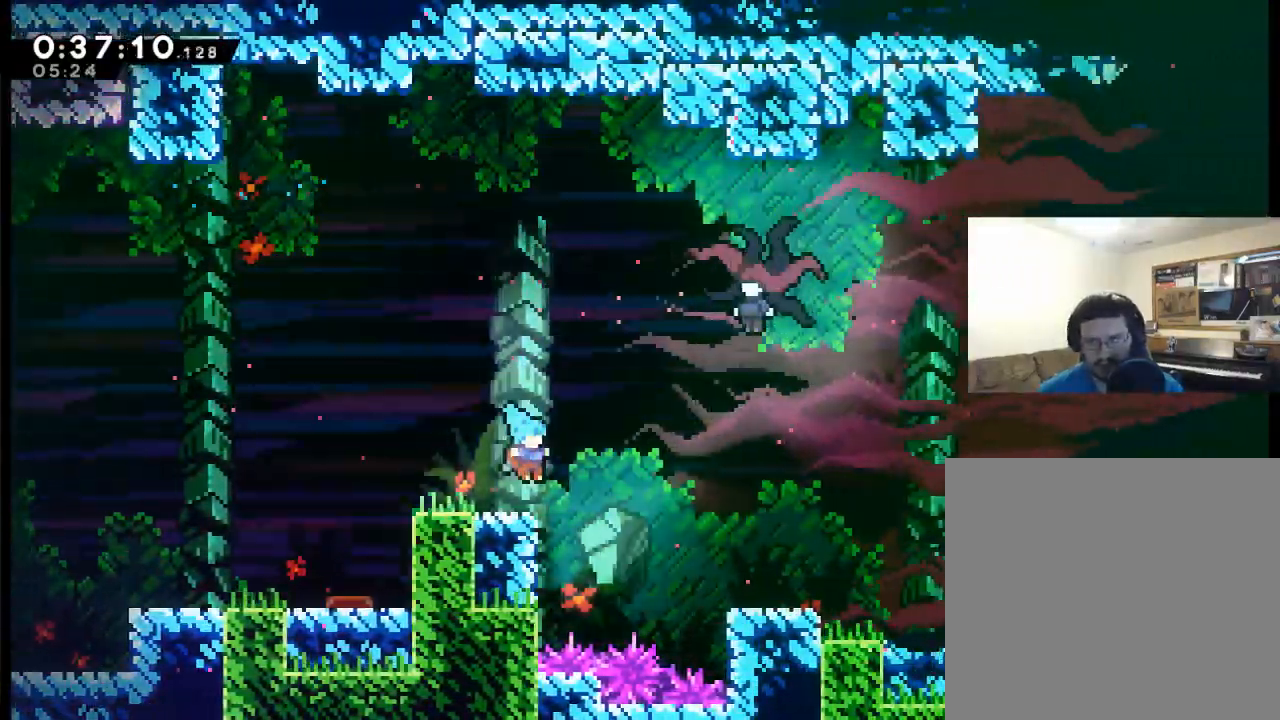
{"buttons": ["X", "DPAD_UP", "DPAD_RIGHT"], "events": [[83, "A", "down"], [83, "DPAD_UP", "down"], [300, "X", "down"], [500, "A", "up"]]}
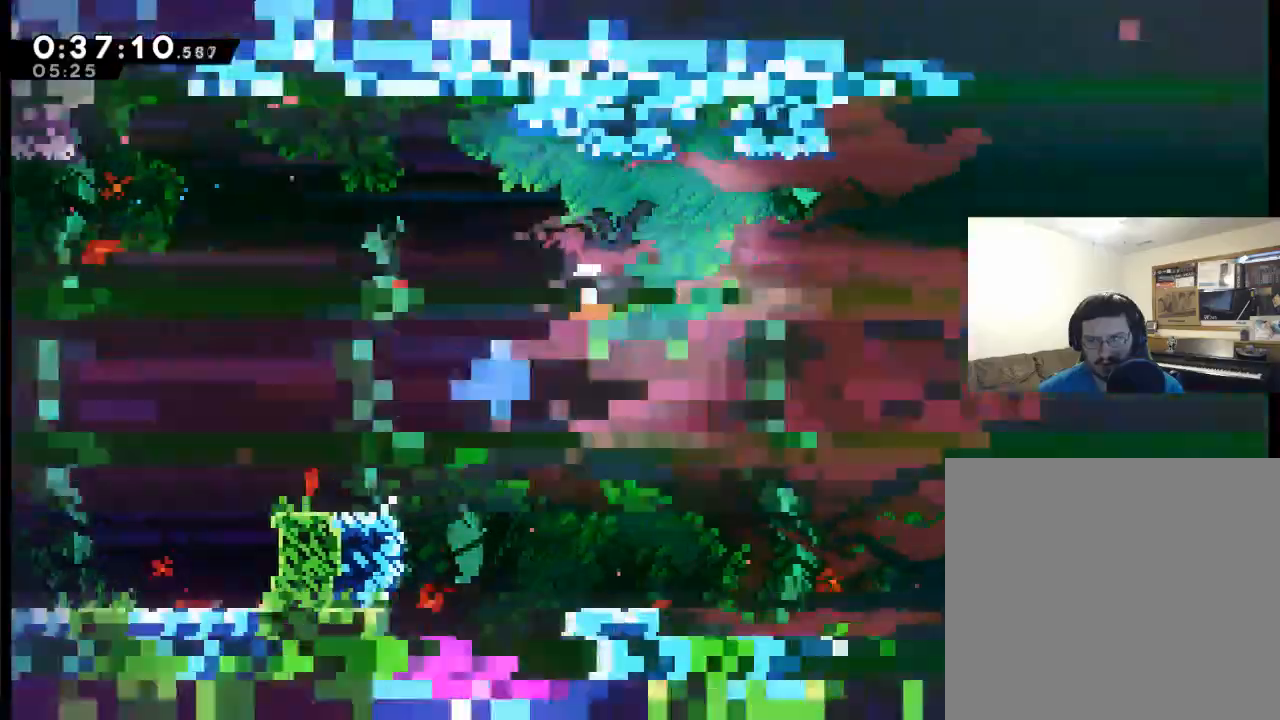
{"buttons": ["DPAD_RIGHT"], "events": [[33, "X", "up"], [100, "DPAD_UP", "up"]]}
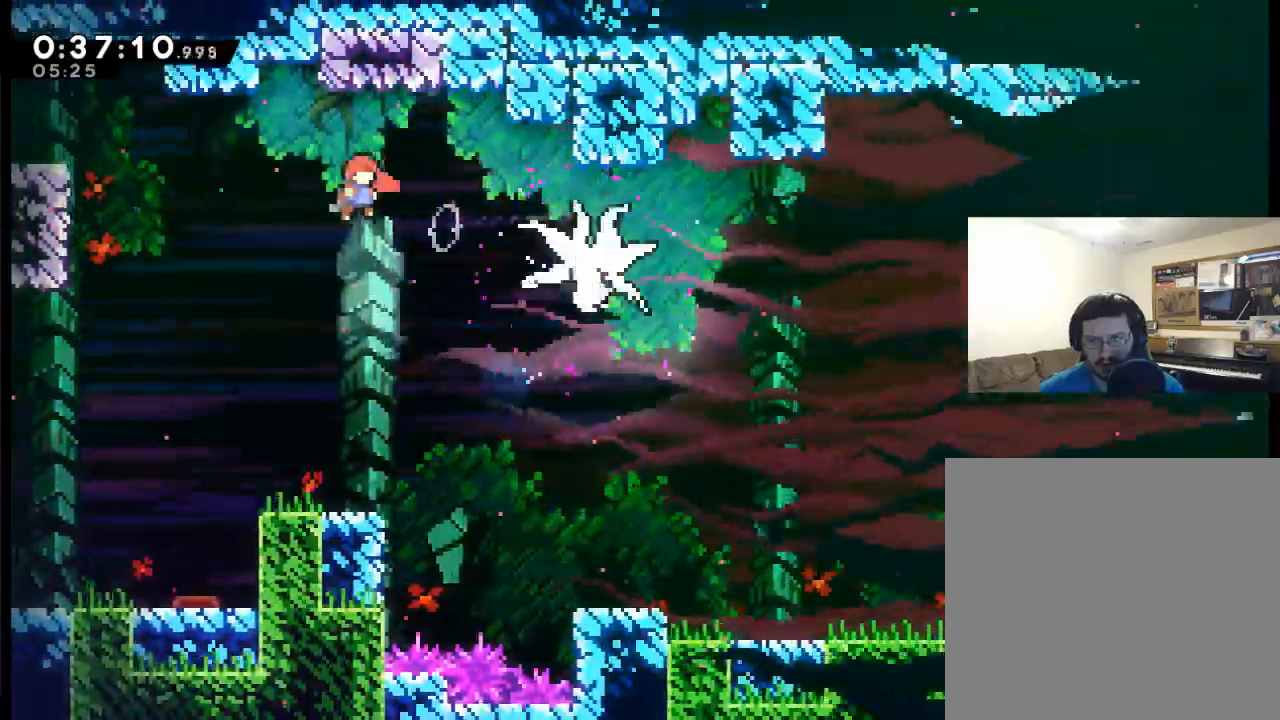
{"buttons": ["DPAD_RIGHT"], "events": [[50, "X", "down"], [450, "X", "up"]]}
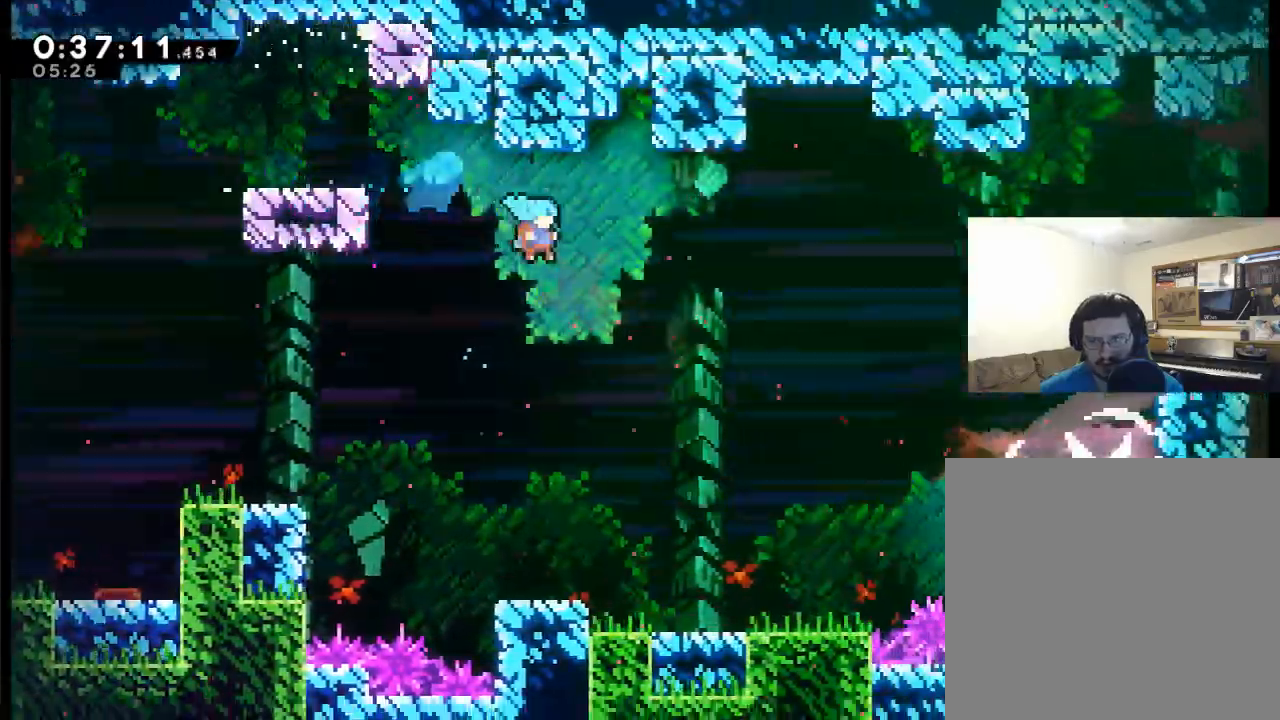
{"buttons": ["DPAD_RIGHT"], "events": []}
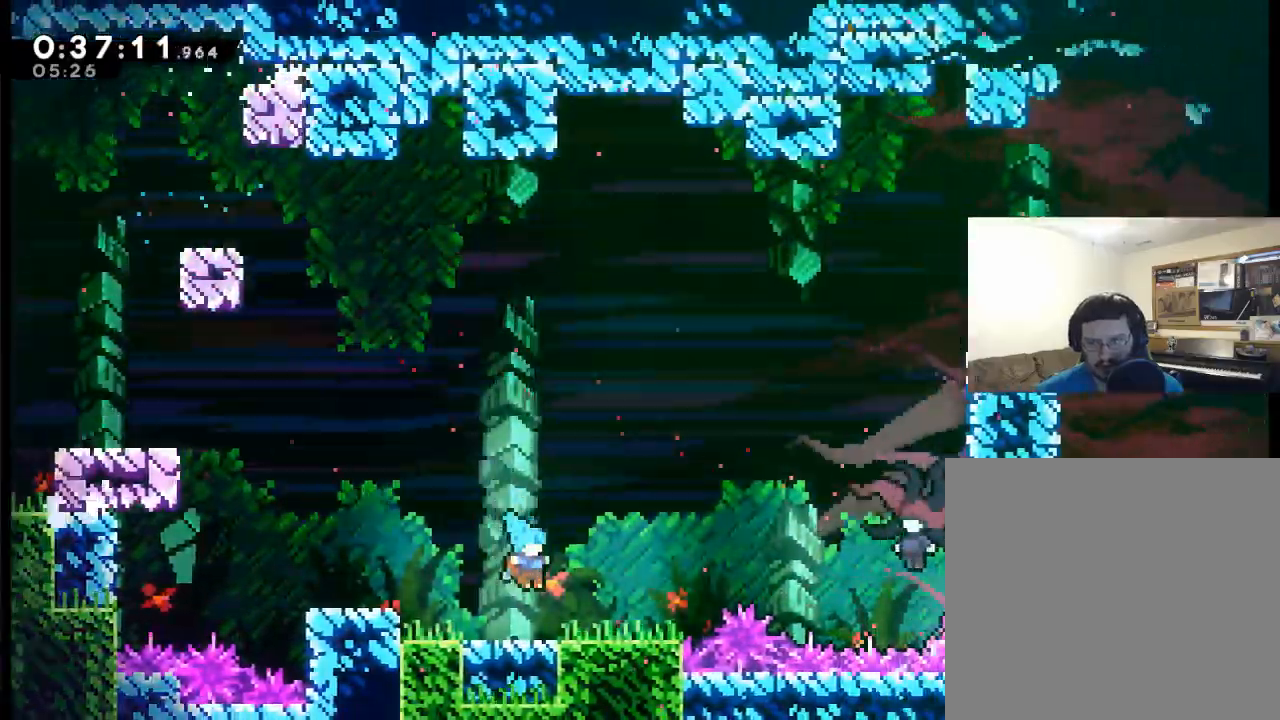
{"buttons": ["A", "DPAD_RIGHT"], "events": [[200, "A", "down"]]}
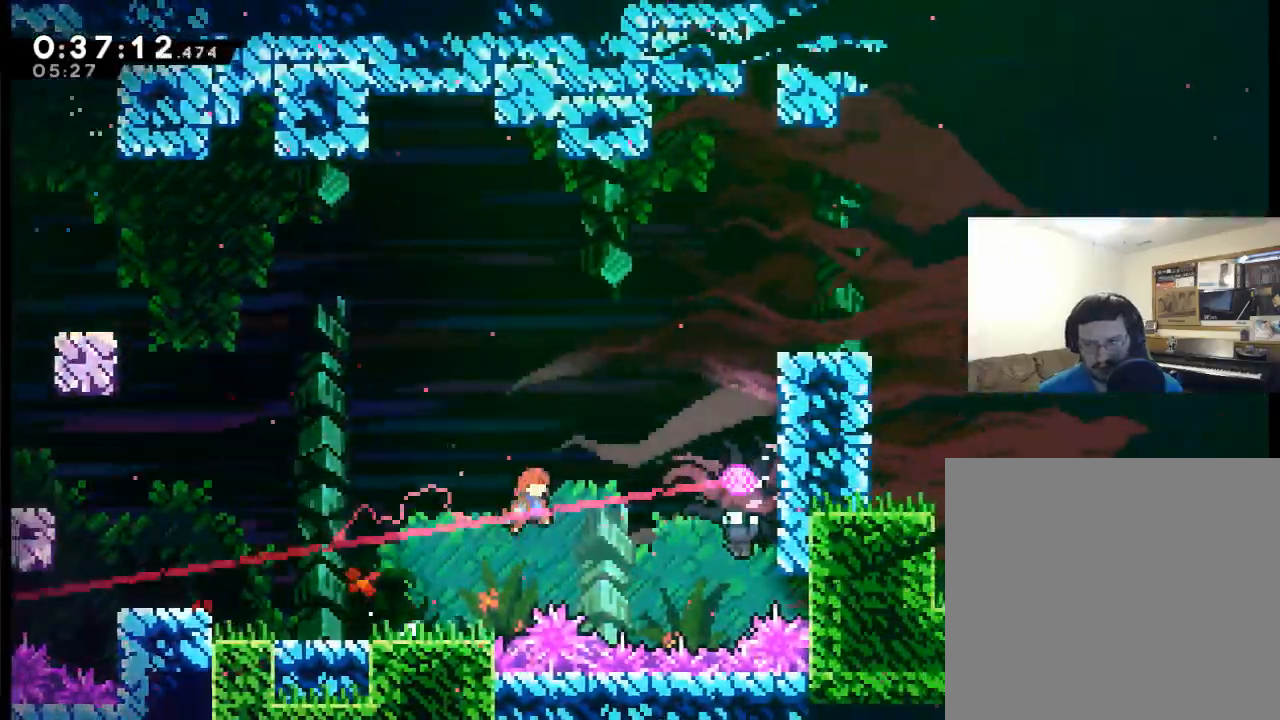
{"buttons": ["DPAD_UP", "DPAD_RIGHT"], "events": [[17, "X", "down"], [300, "A", "up"], [383, "DPAD_UP", "down"], [383, "X", "up"]]}
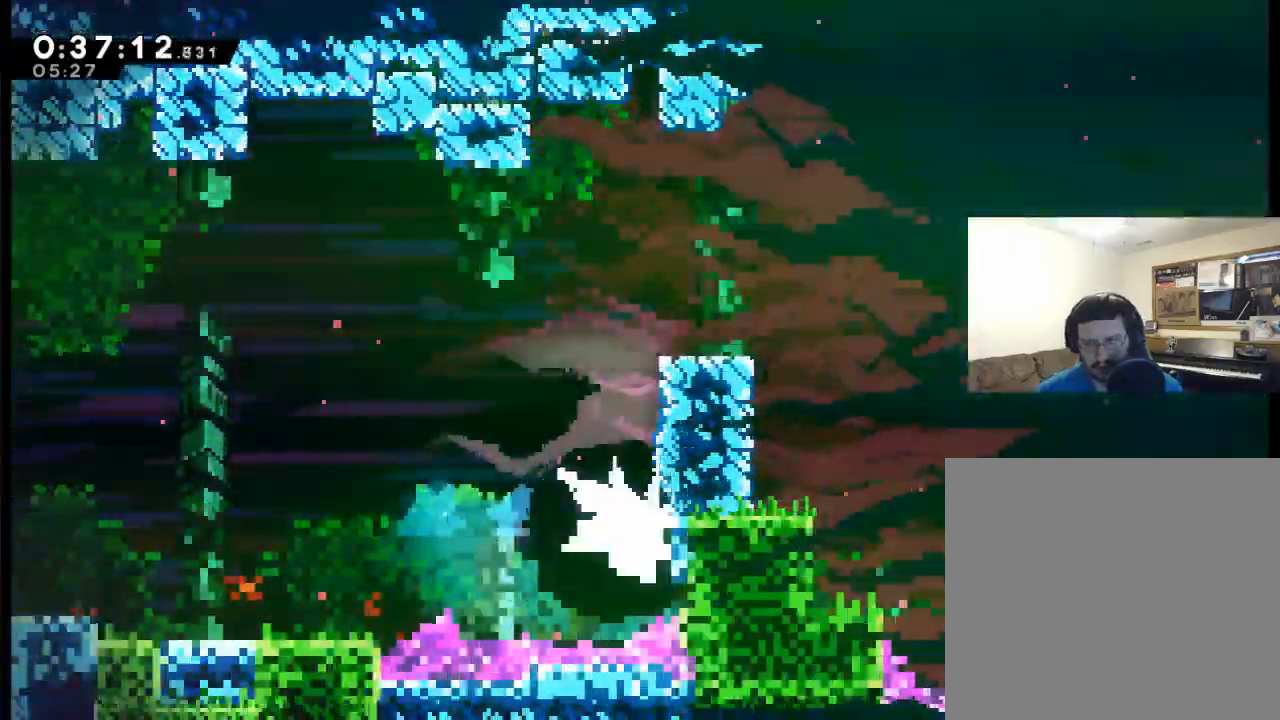
{"buttons": ["X", "DPAD_UP", "DPAD_RIGHT"], "events": [[333, "X", "down"]]}
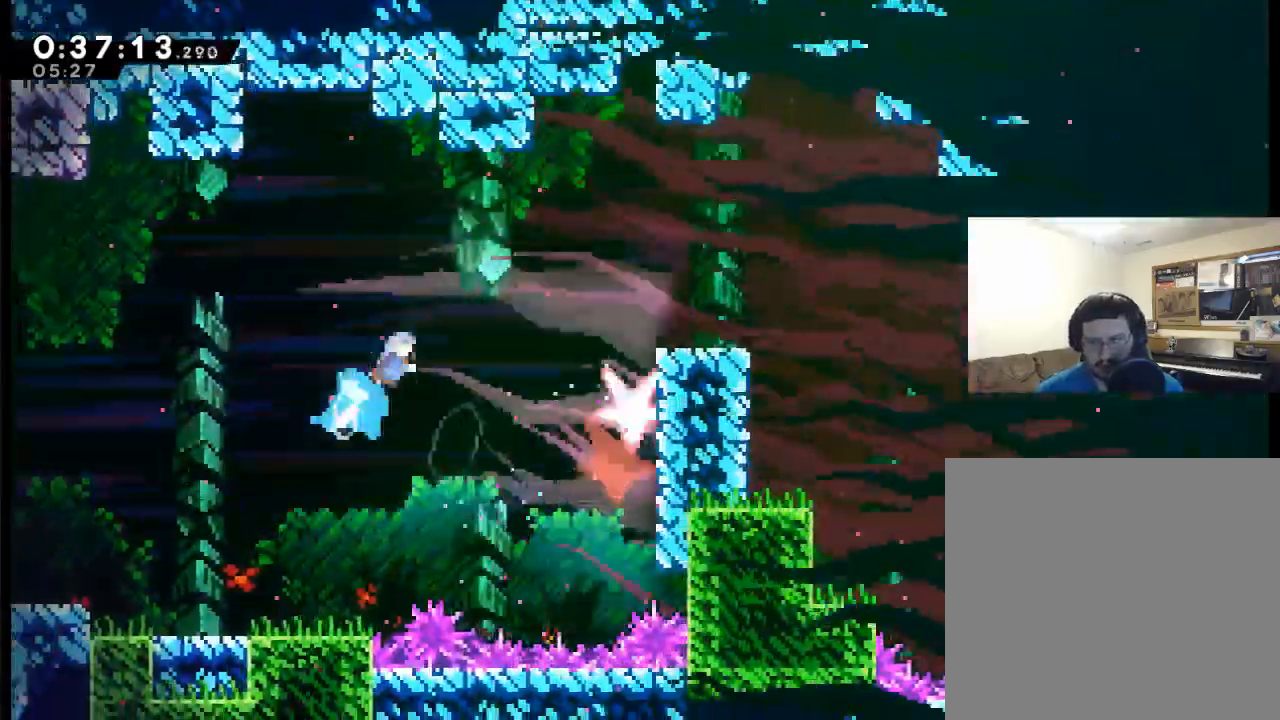
{"buttons": ["X", "R2", "DPAD_UP", "DPAD_RIGHT"], "events": [[400, "R2", "down"]]}
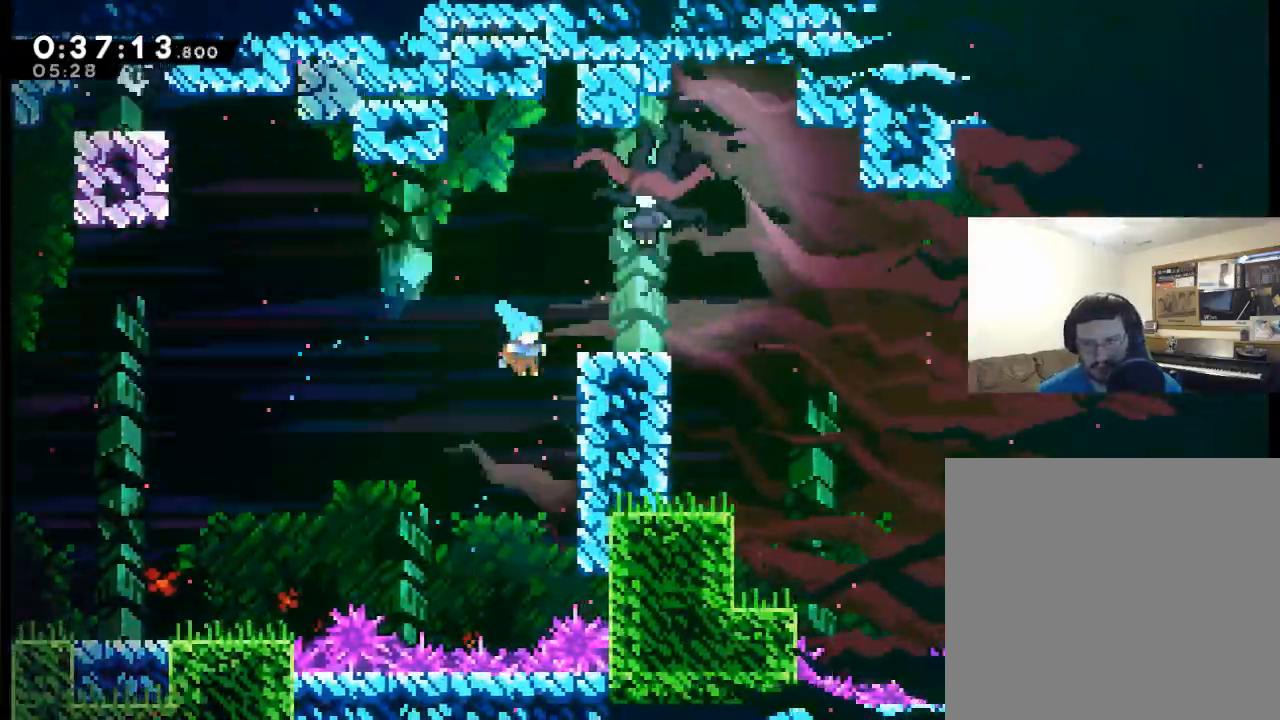
{"buttons": ["R2", "DPAD_UP", "DPAD_RIGHT"], "events": [[267, "X", "up"]]}
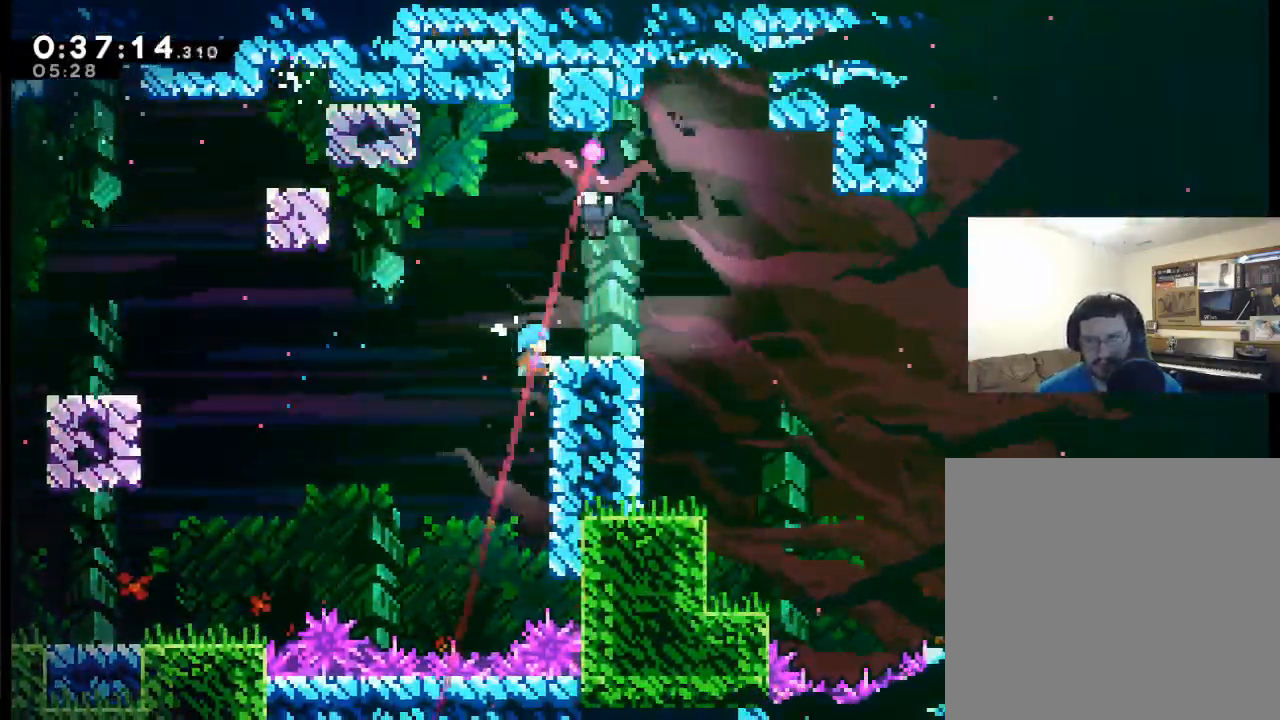
{"buttons": ["DPAD_UP"], "events": [[100, "R2", "up"], [233, "DPAD_RIGHT", "up"], [233, "X", "down"], [500, "X", "up"]]}
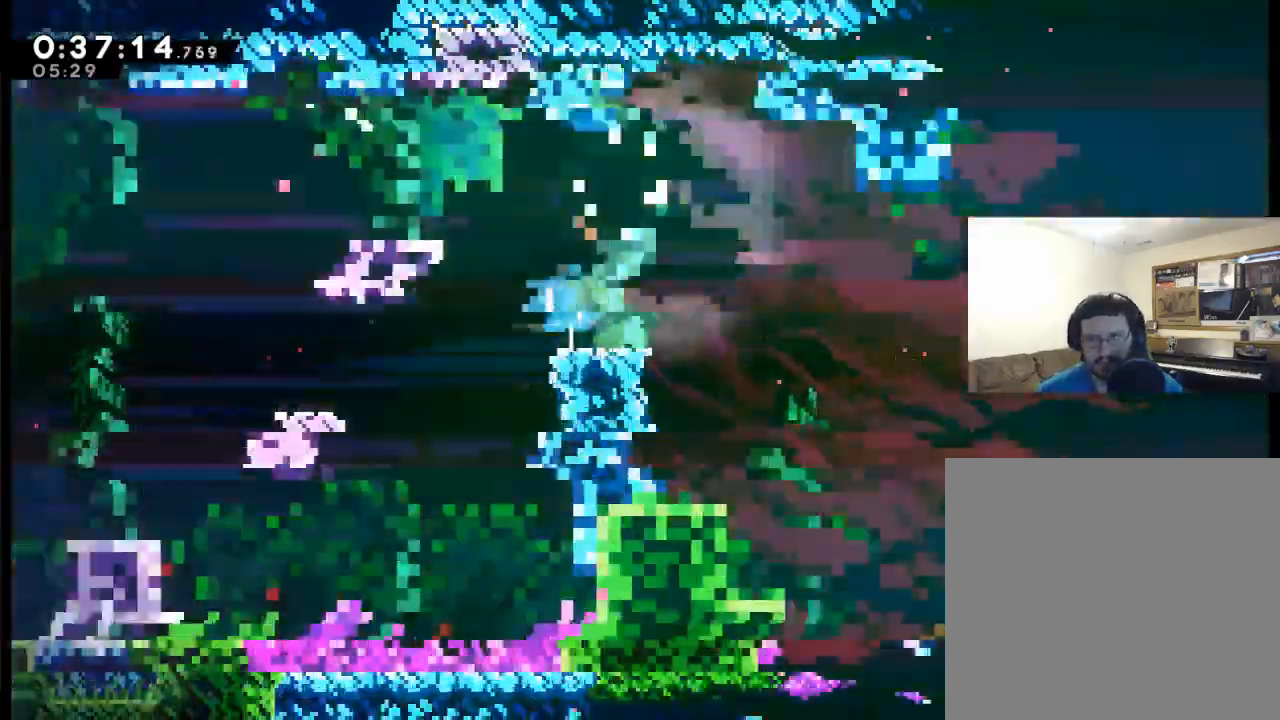
{"buttons": ["X", "DPAD_RIGHT"], "events": [[100, "DPAD_RIGHT", "down"], [167, "DPAD_UP", "up"], [500, "X", "down"]]}
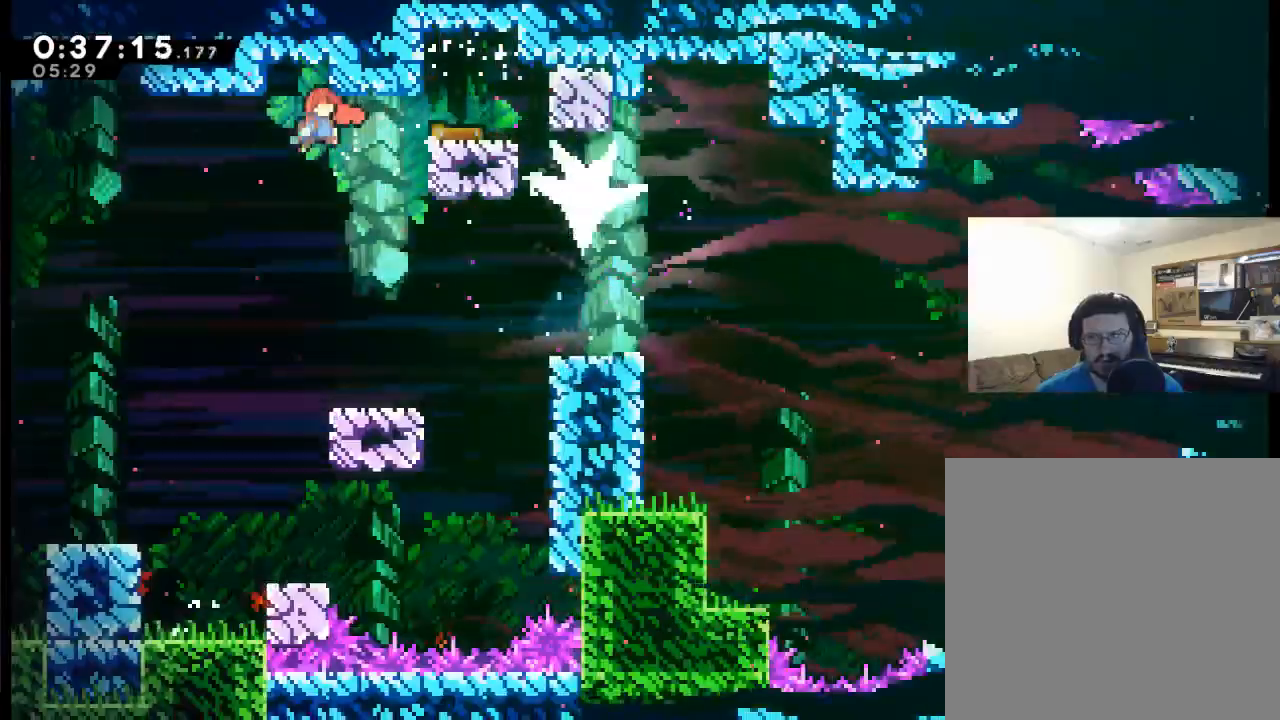
{"buttons": ["X", "DPAD_RIGHT"], "events": []}
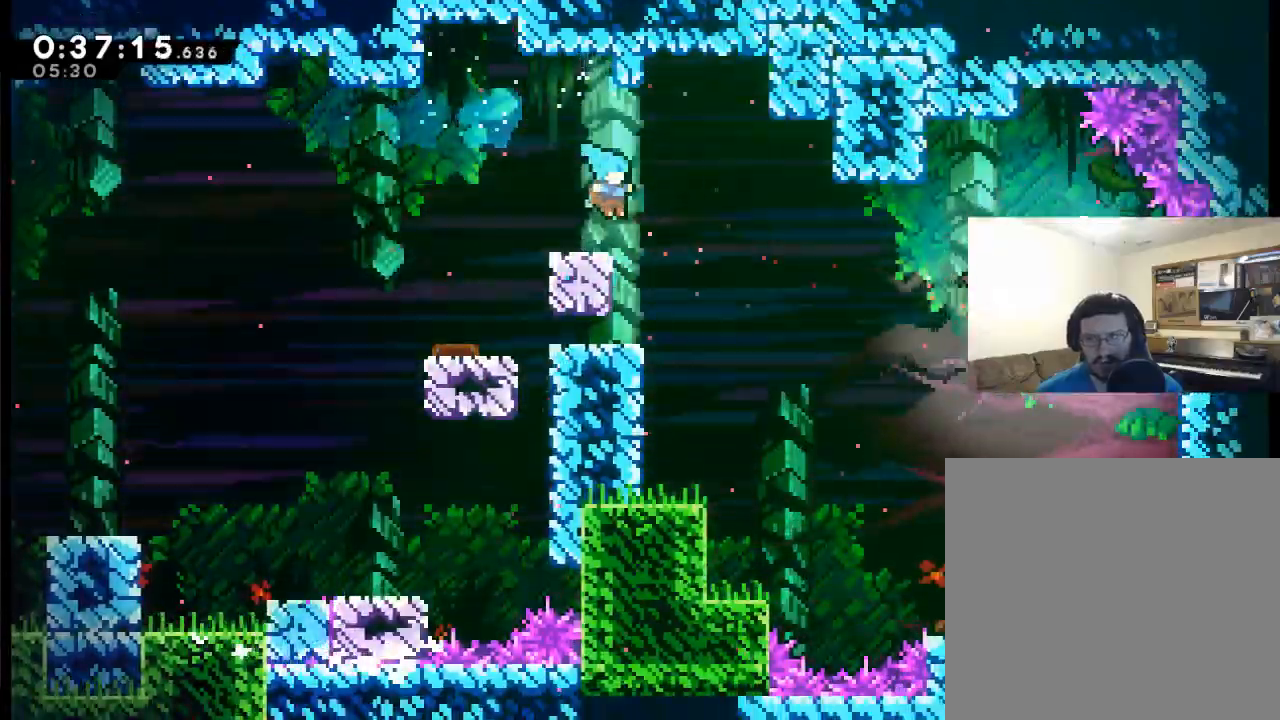
{"buttons": [], "events": [[67, "X", "up"], [333, "DPAD_RIGHT", "up"]]}
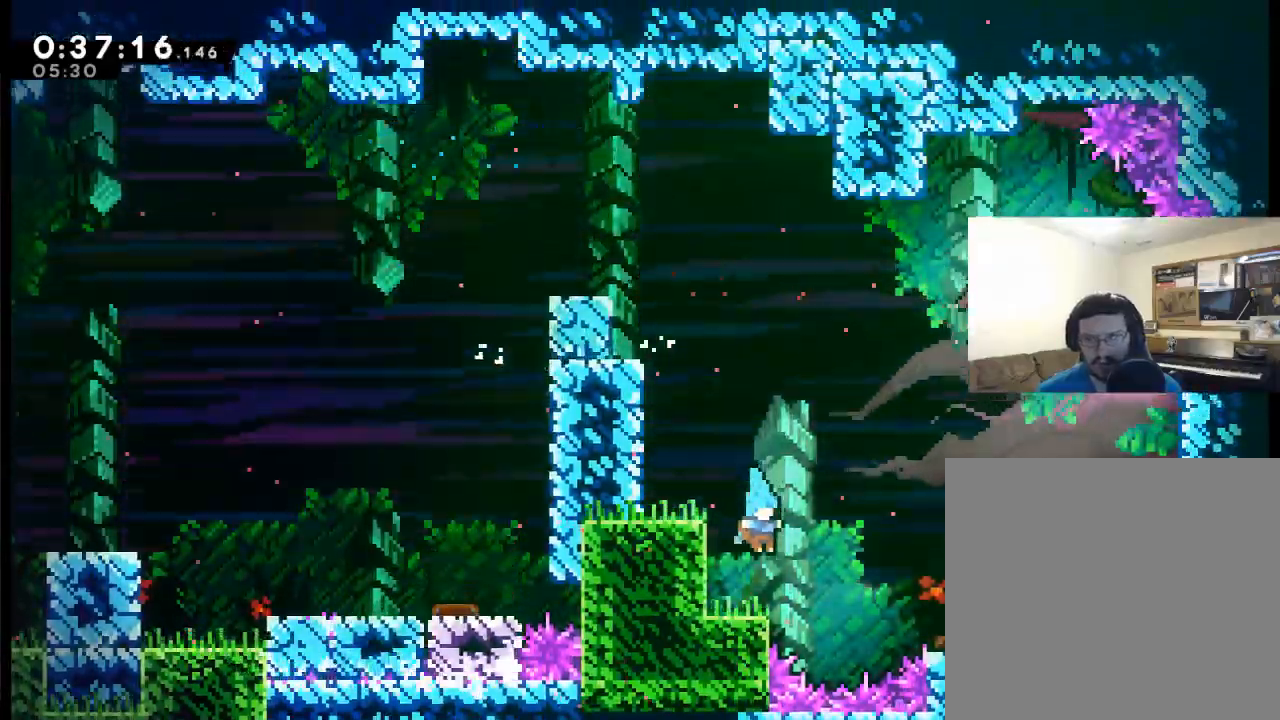
{"buttons": ["A", "X", "DPAD_UP", "DPAD_RIGHT"], "events": [[133, "DPAD_RIGHT", "down"], [183, "A", "down"], [183, "DPAD_UP", "down"], [200, "DPAD_RIGHT", "up"], [267, "DPAD_RIGHT", "down"], [383, "X", "down"]]}
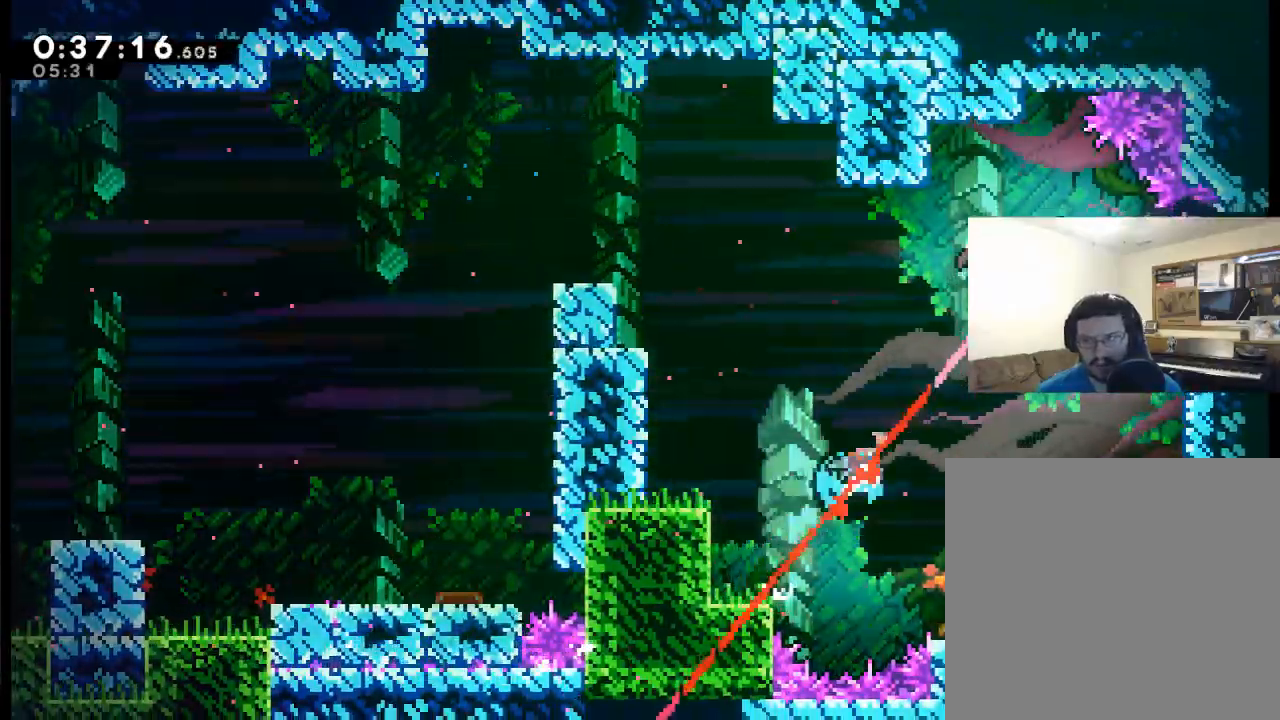
{"buttons": ["DPAD_RIGHT"], "events": [[383, "A", "up"], [400, "X", "up"], [467, "DPAD_UP", "up"]]}
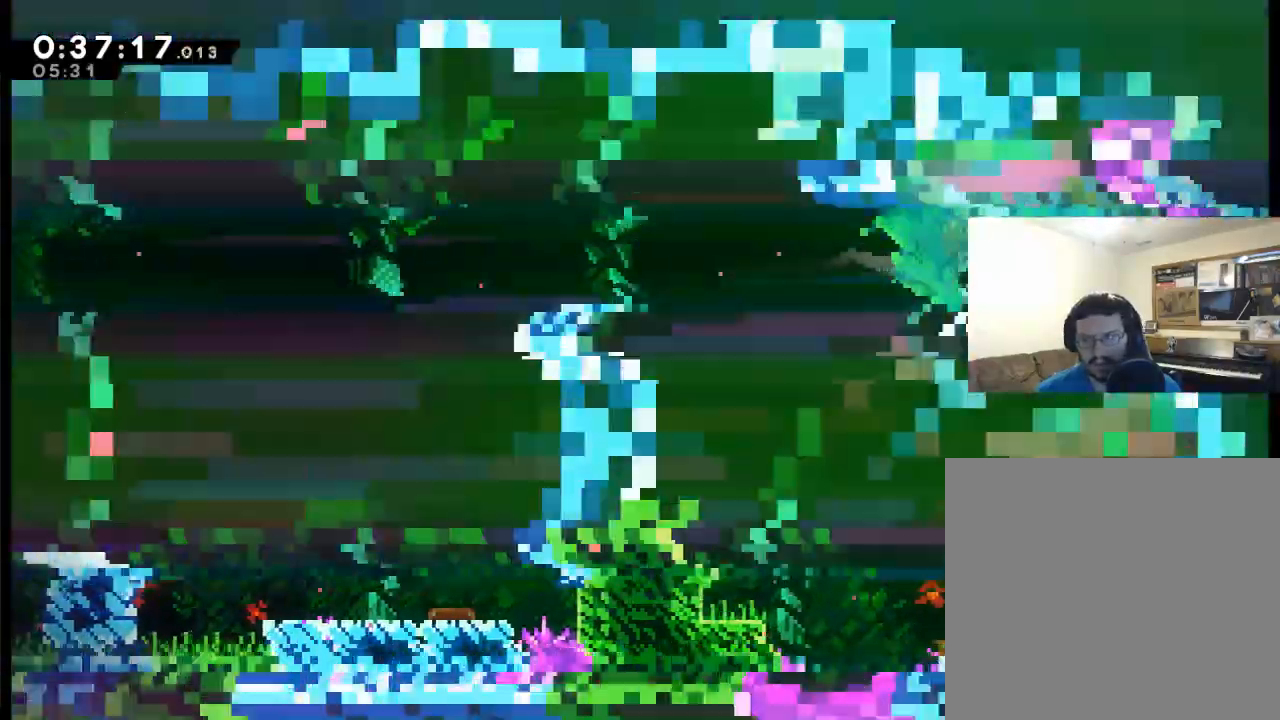
{"buttons": ["X", "DPAD_RIGHT"], "events": [[400, "X", "down"]]}
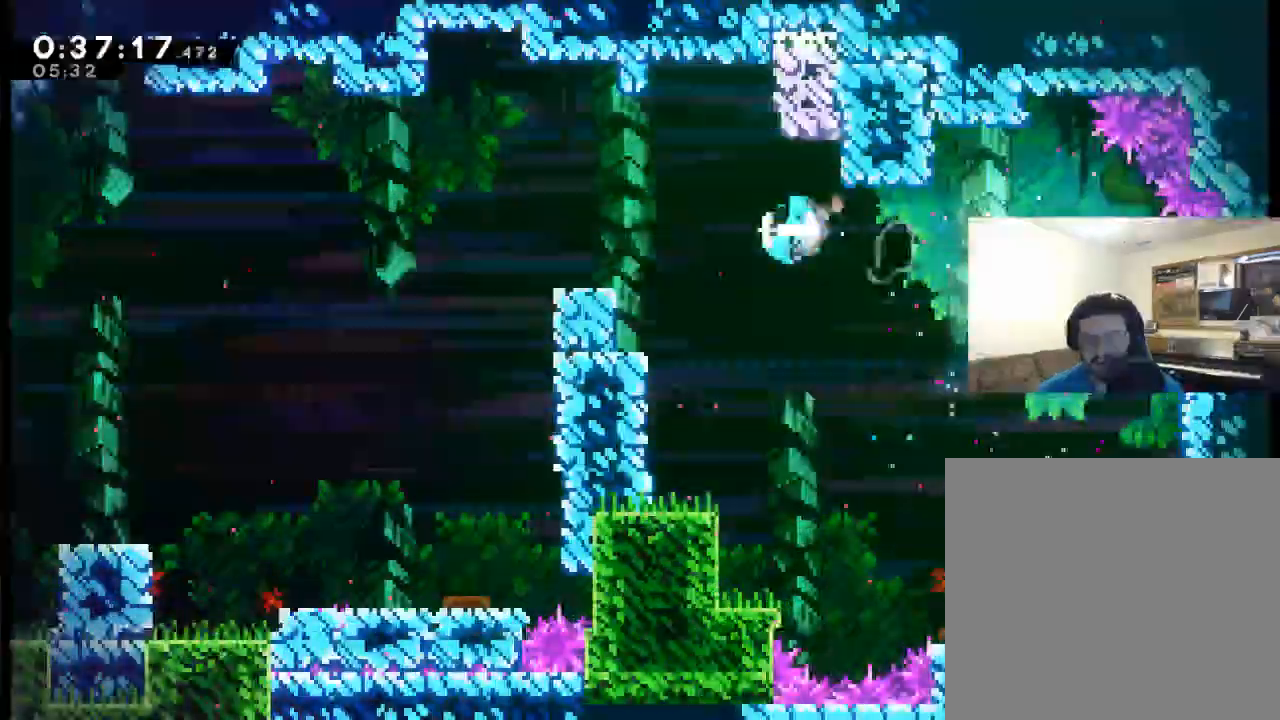
{"buttons": ["DPAD_DOWN"], "events": [[17, "X", "up"], [167, "DPAD_DOWN", "down"], [400, "DPAD_RIGHT", "up"]]}
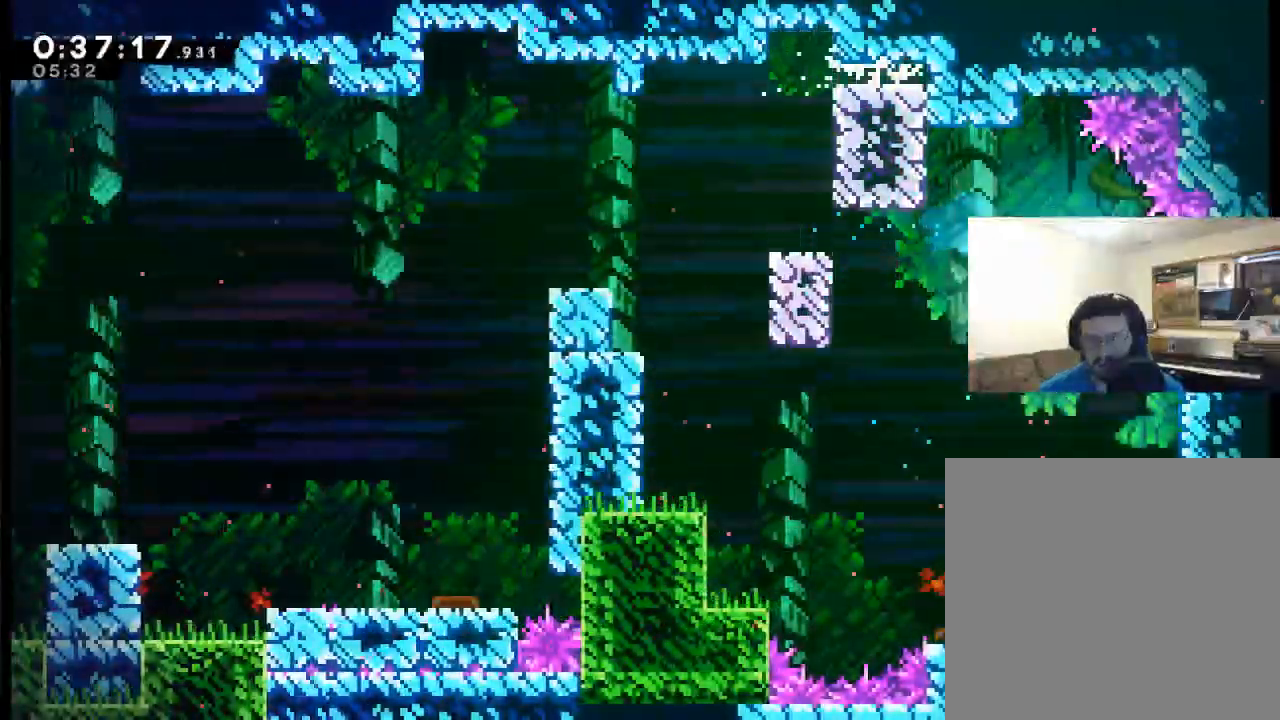
{"buttons": ["DPAD_DOWN"], "events": []}
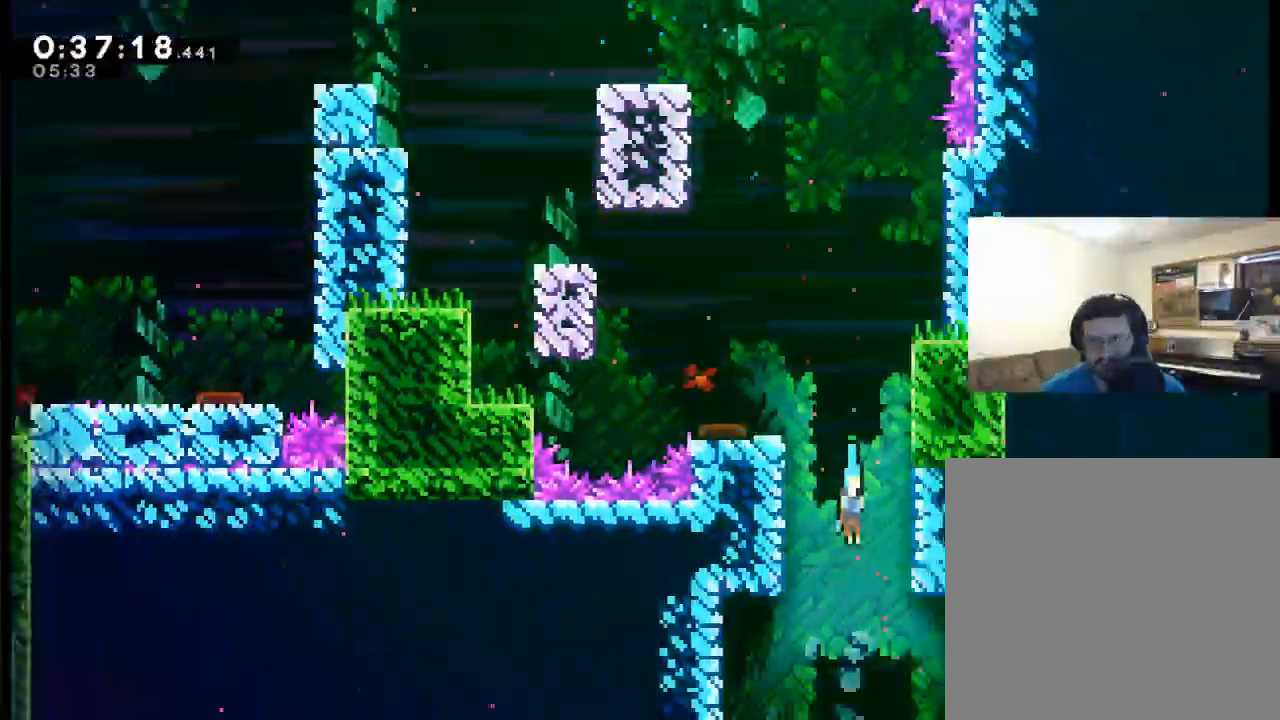
{"buttons": ["DPAD_RIGHT"], "events": [[233, "DPAD_RIGHT", "down"], [333, "DPAD_DOWN", "up"]]}
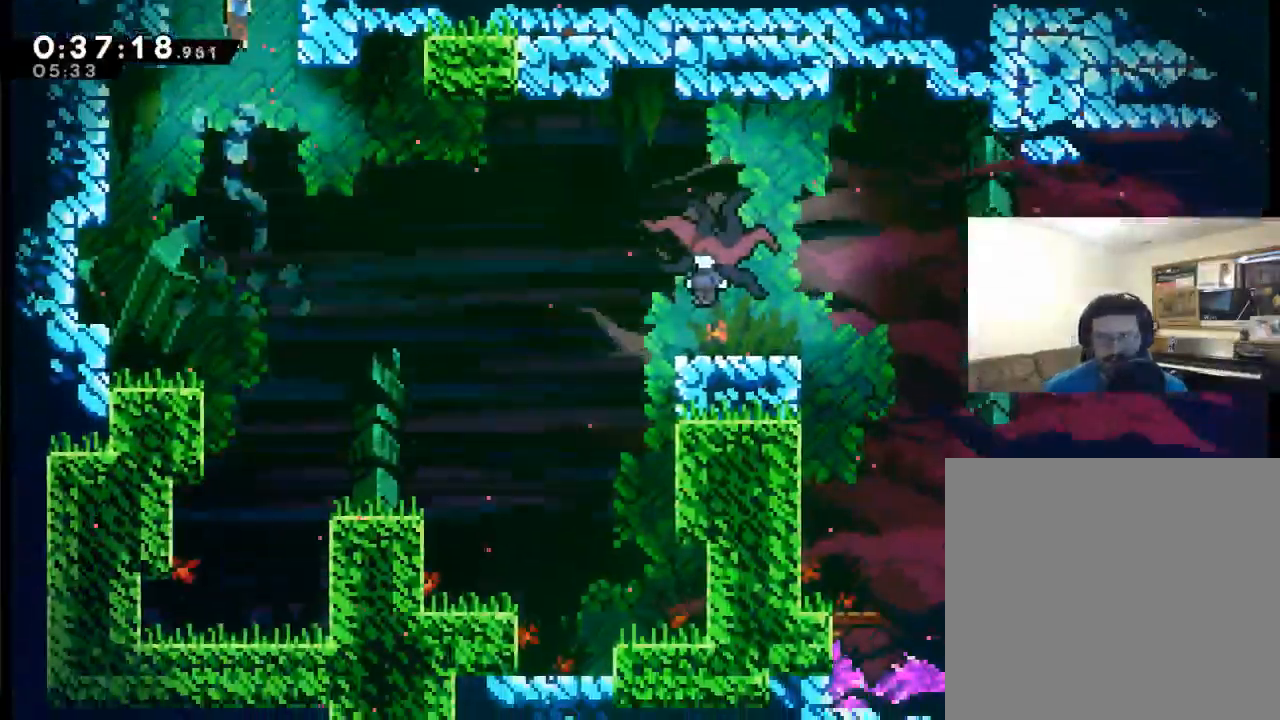
{"buttons": ["X", "DPAD_RIGHT"], "events": [[333, "X", "down"]]}
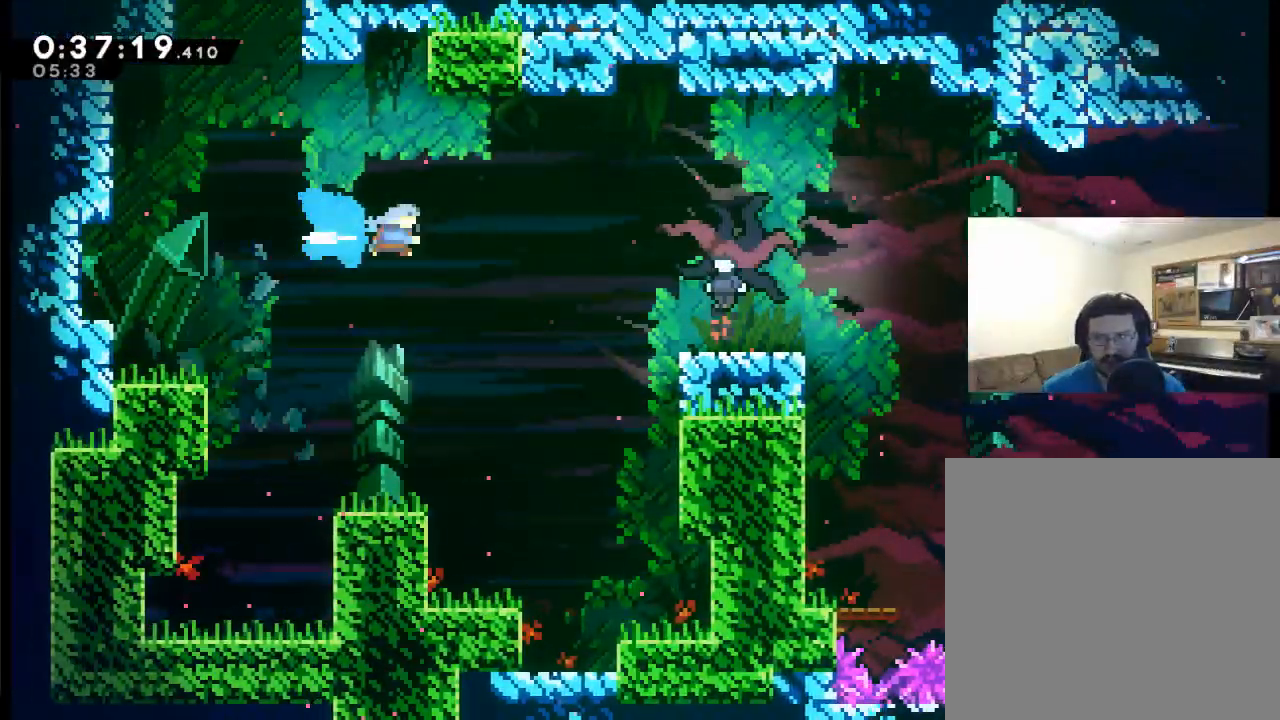
{"buttons": ["X", "R2", "DPAD_UP", "DPAD_RIGHT"], "events": [[333, "R2", "down"], [367, "DPAD_UP", "down"]]}
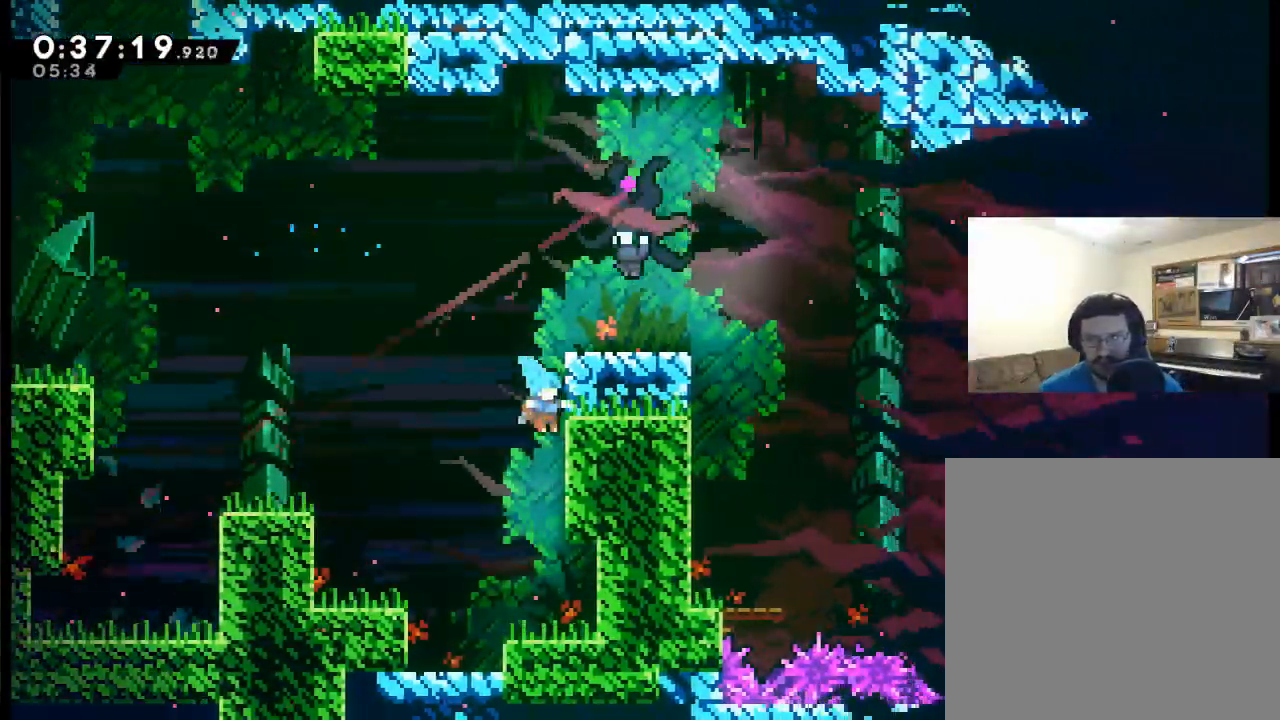
{"buttons": ["R2", "DPAD_UP", "DPAD_RIGHT"], "events": [[150, "DPAD_RIGHT", "up"], [150, "X", "up"], [200, "DPAD_RIGHT", "down"]]}
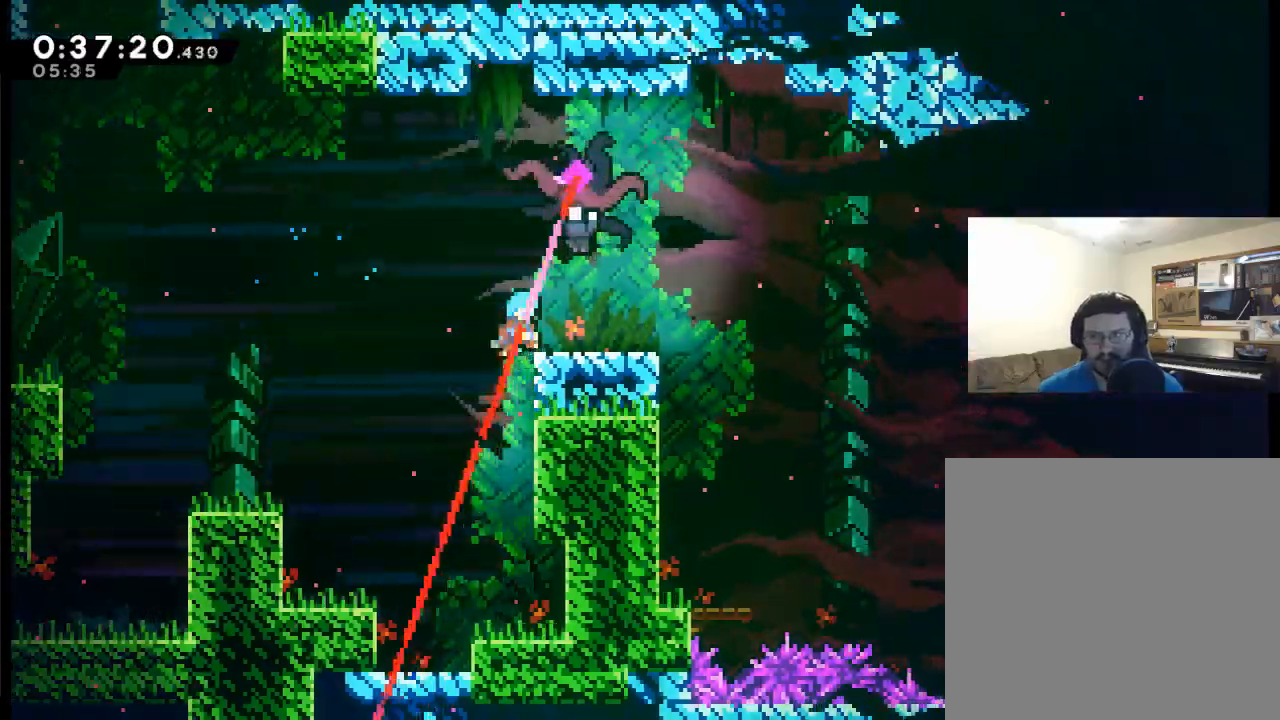
{"buttons": ["DPAD_RIGHT"], "events": [[67, "R2", "up"], [67, "X", "down"], [333, "X", "up"], [467, "DPAD_UP", "up"]]}